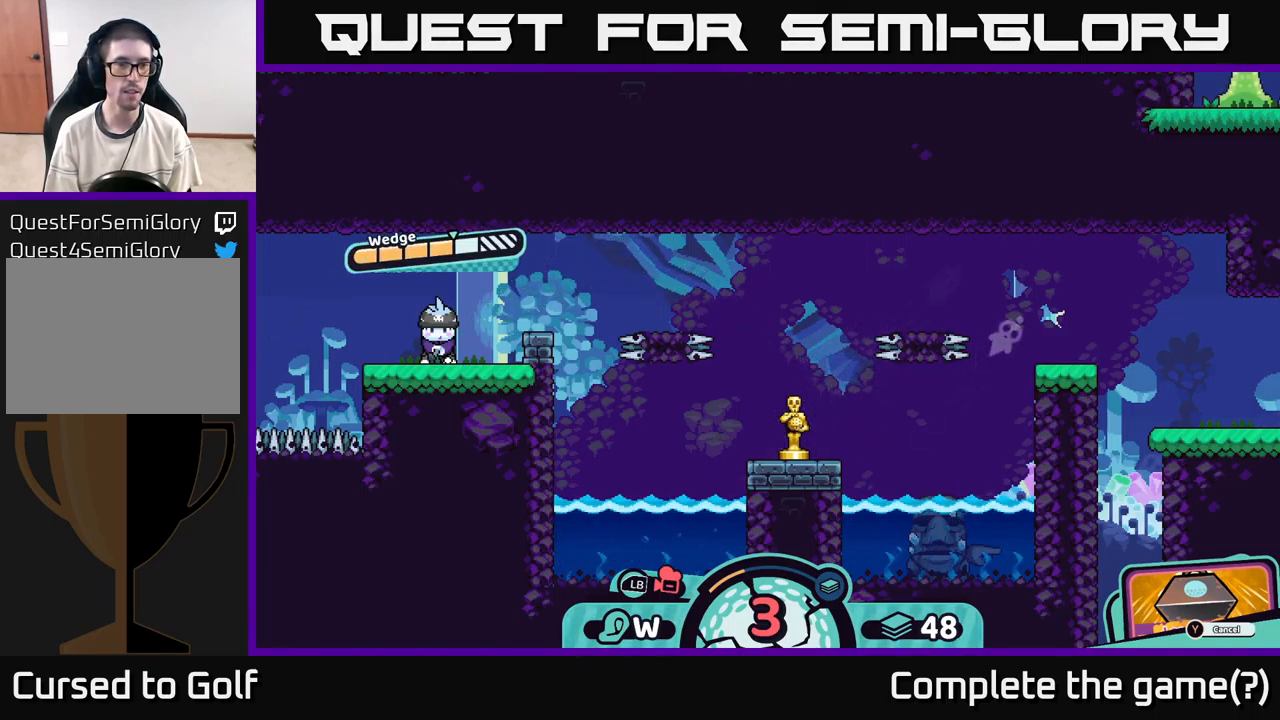
Gameplay with a controller (Xbox layout); each line is a JSON object with the inputs held at the frame after it. "events" lists button and stick changes between this image and that frame as [ms after this image, input, new state], when the widget could be followed in between.
{"buttons": [], "left_stick": "center", "right_stick": "center", "events": []}
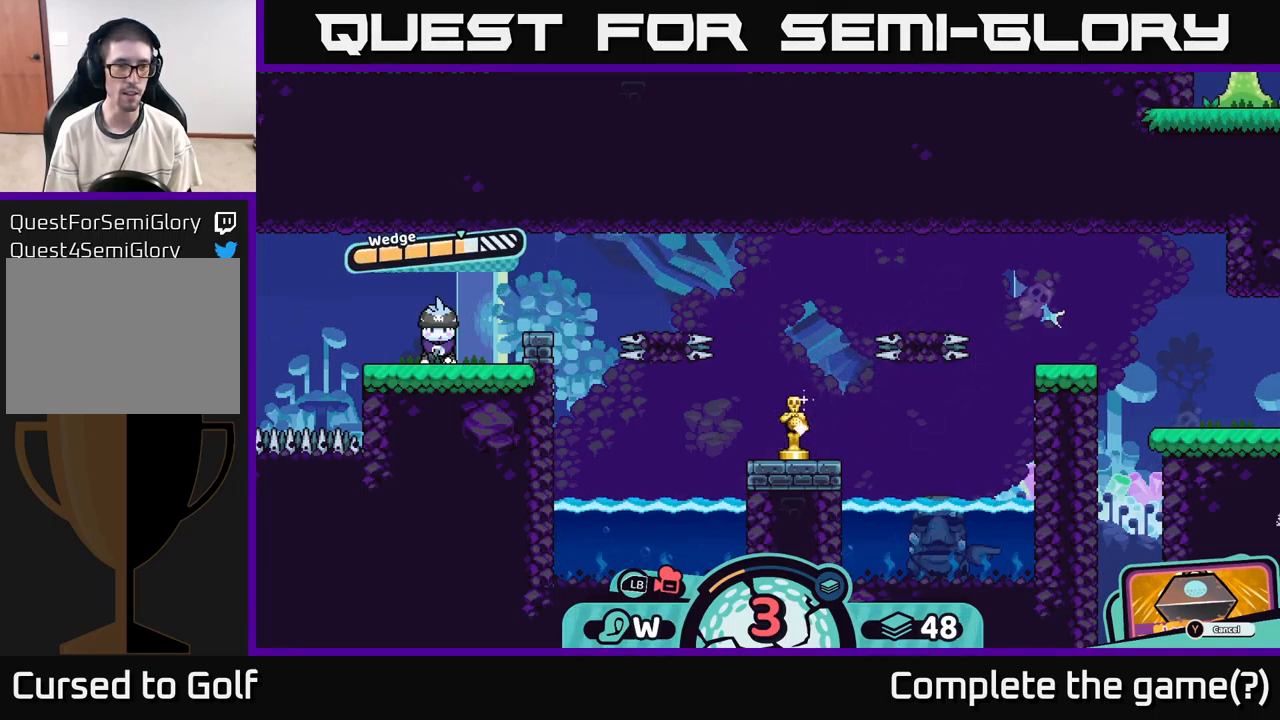
{"buttons": [], "left_stick": "center", "right_stick": "center", "events": [[317, "A", "down"], [417, "A", "up"]]}
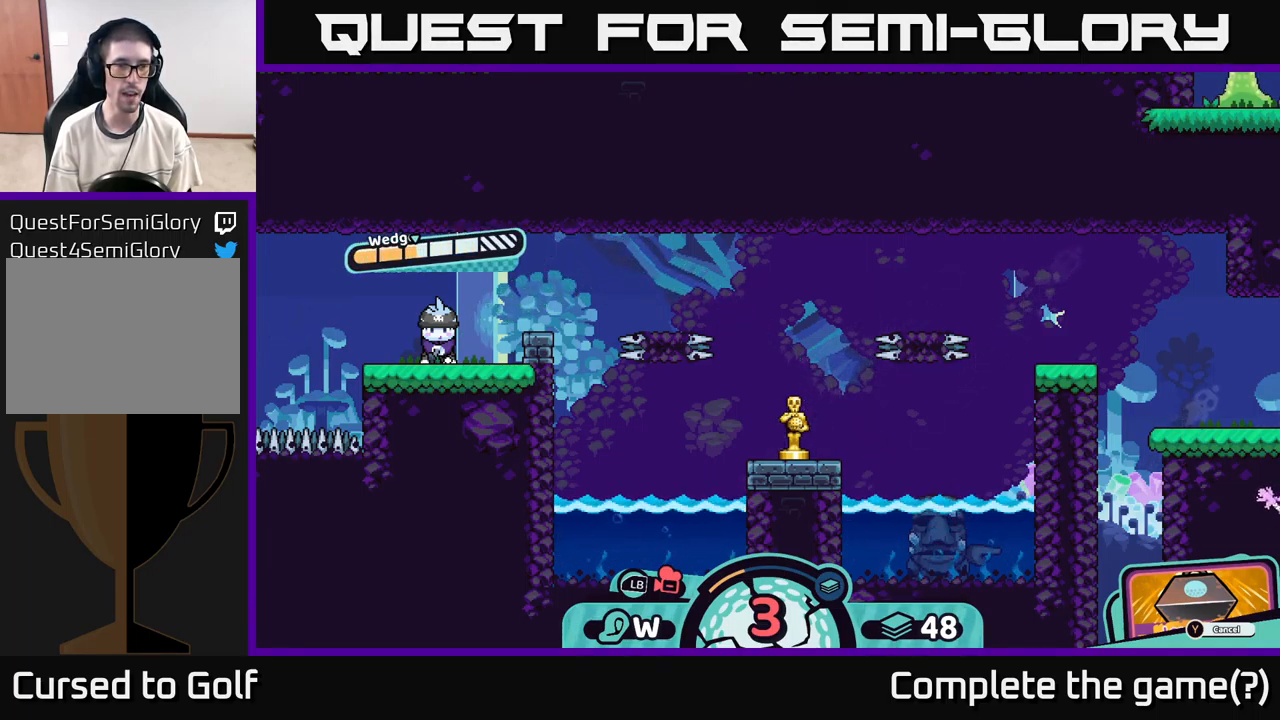
{"buttons": [], "left_stick": "right", "right_stick": "center", "events": [[367, "left_stick", "right"]]}
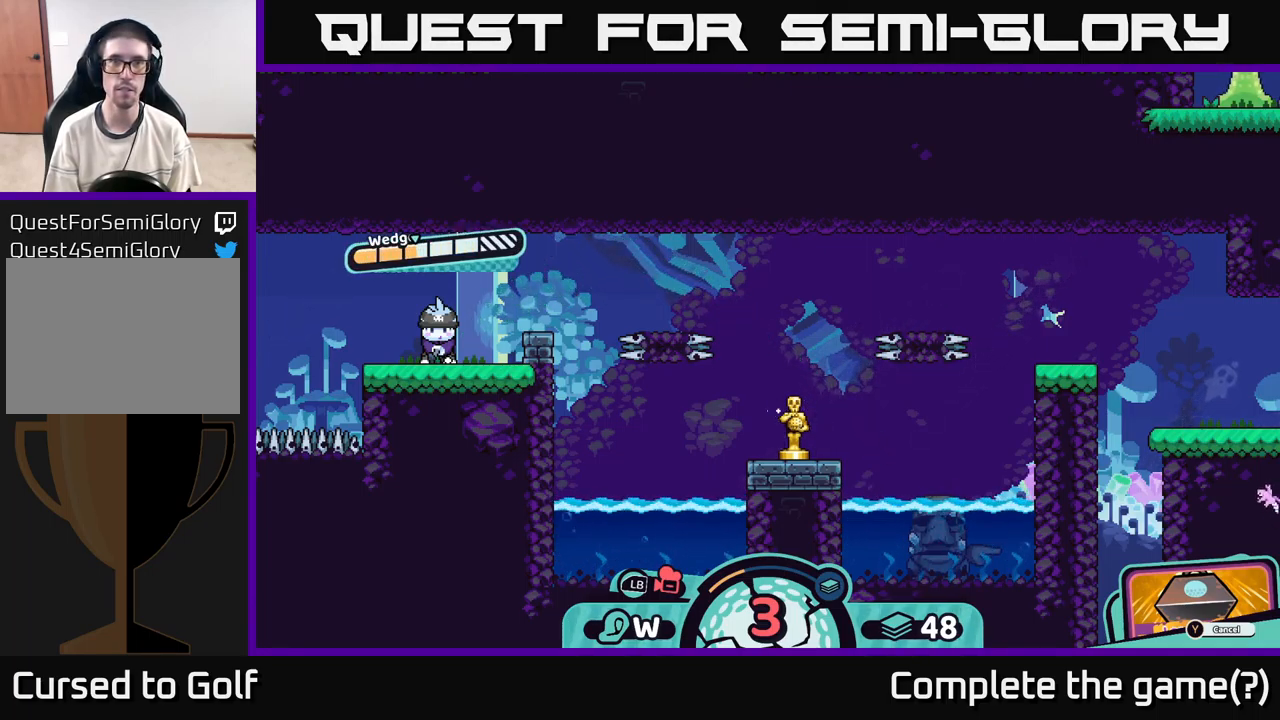
{"buttons": [], "left_stick": "center", "right_stick": "center", "events": [[183, "left_stick", "center"]]}
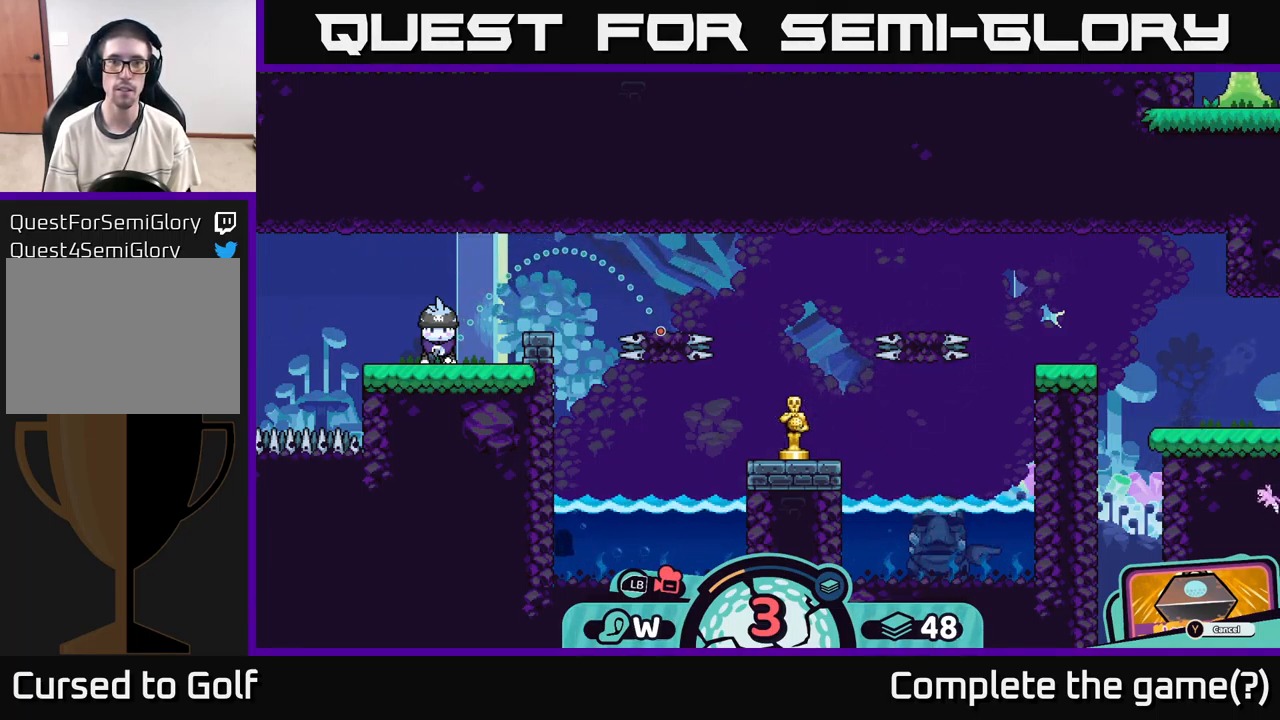
{"buttons": [], "left_stick": "center", "right_stick": "center", "events": []}
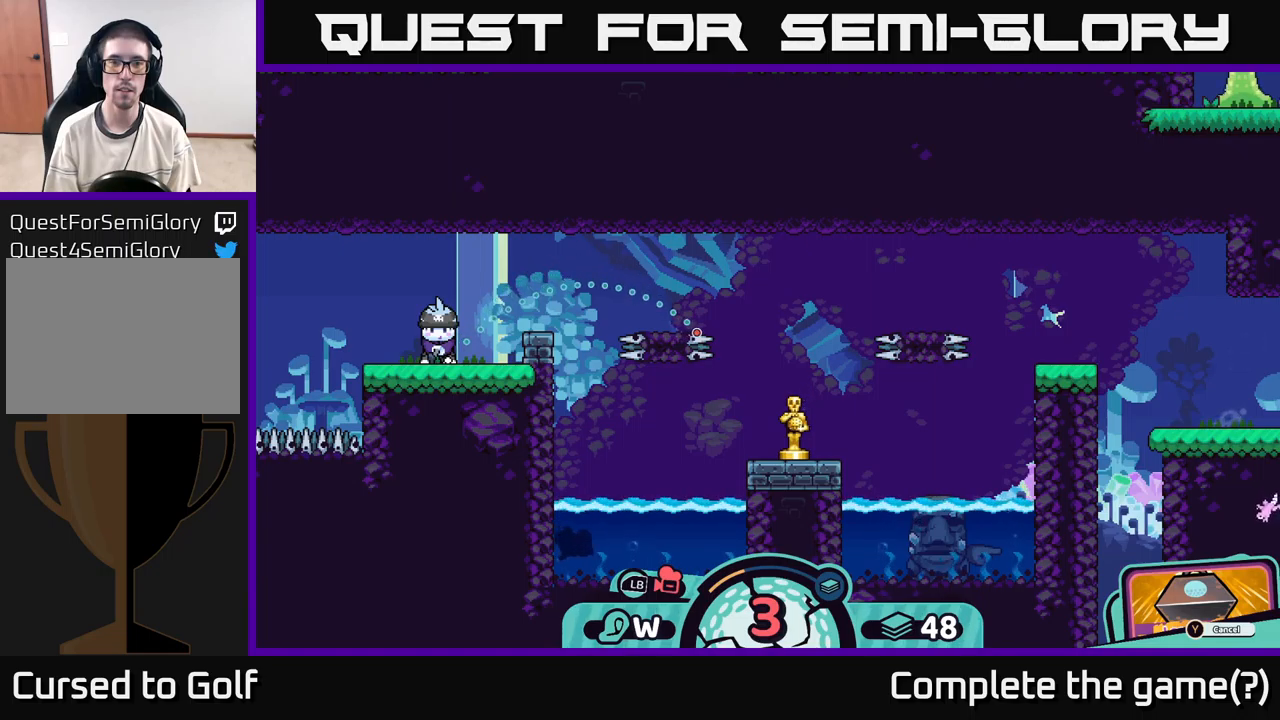
{"buttons": [], "left_stick": "center", "right_stick": "center", "events": [[183, "B", "down"], [300, "B", "up"]]}
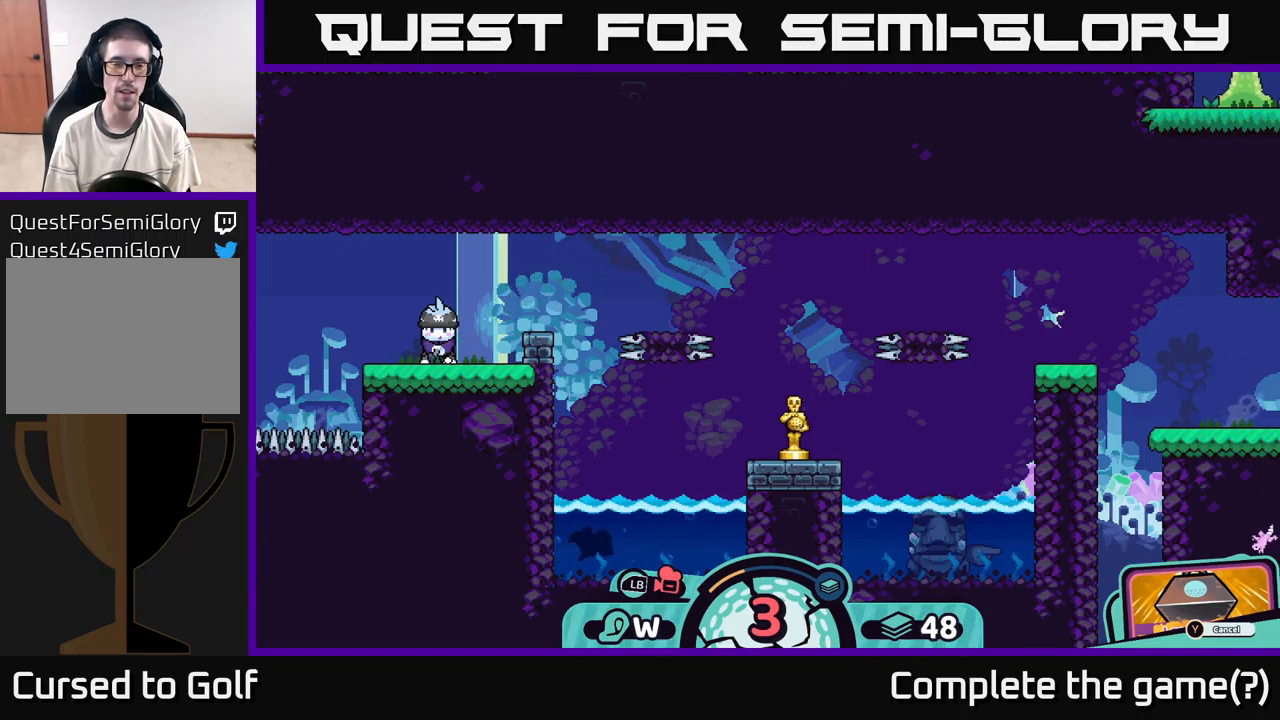
{"buttons": [], "left_stick": "center", "right_stick": "center", "events": [[433, "A", "down"], [483, "A", "up"]]}
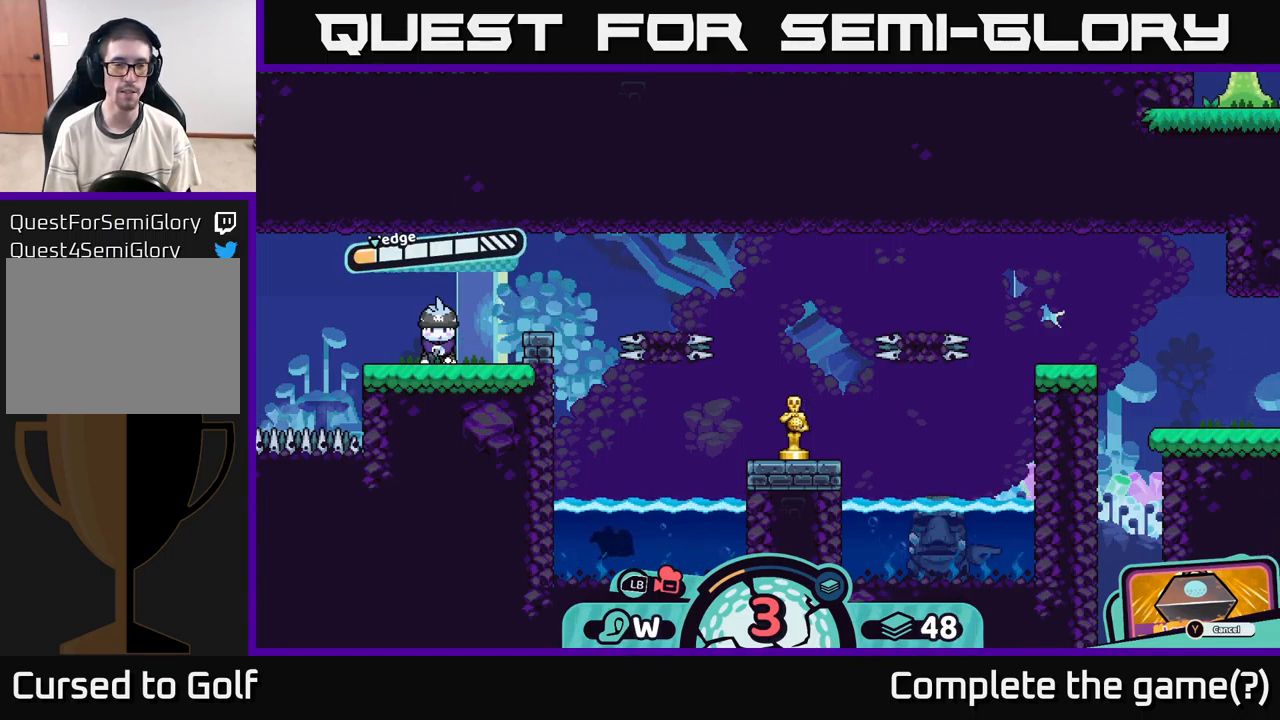
{"buttons": [], "left_stick": "center", "right_stick": "center", "events": []}
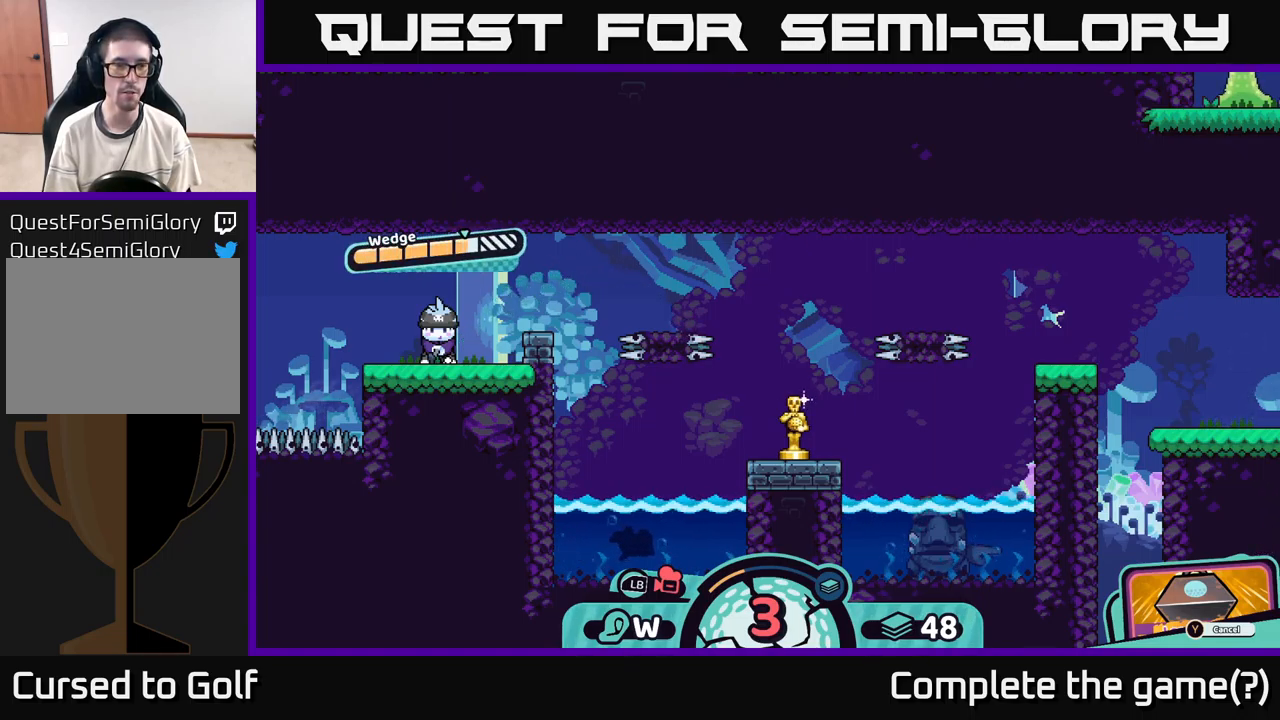
{"buttons": [], "left_stick": "center", "right_stick": "center", "events": []}
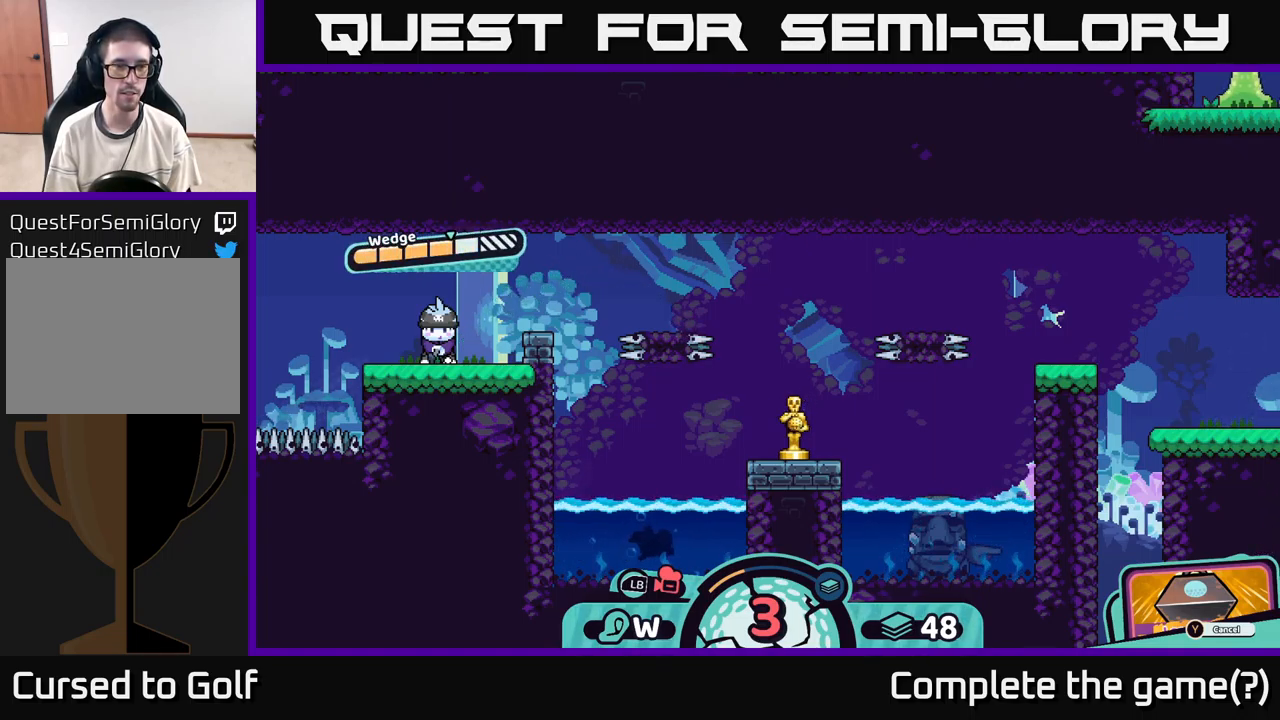
{"buttons": [], "left_stick": "center", "right_stick": "center", "events": [[233, "A", "down"], [350, "A", "up"]]}
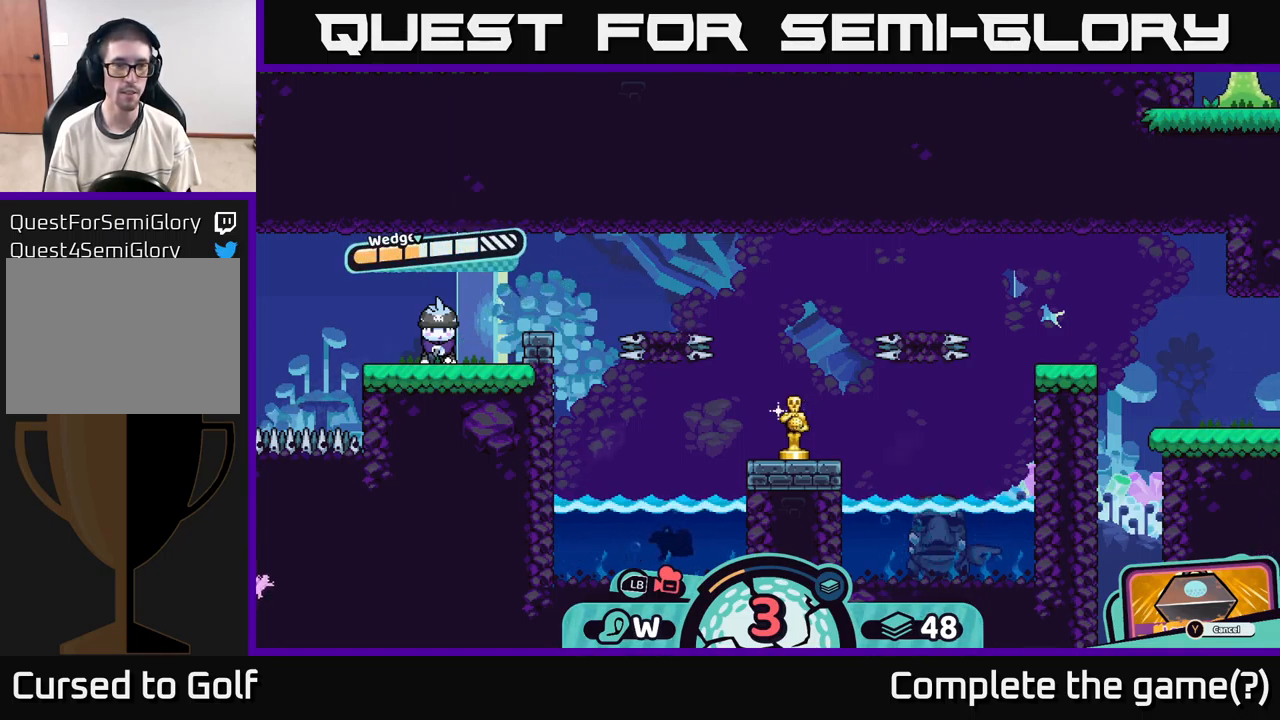
{"buttons": [], "left_stick": "center", "right_stick": "center", "events": [[167, "left_stick", "right"], [500, "left_stick", "center"]]}
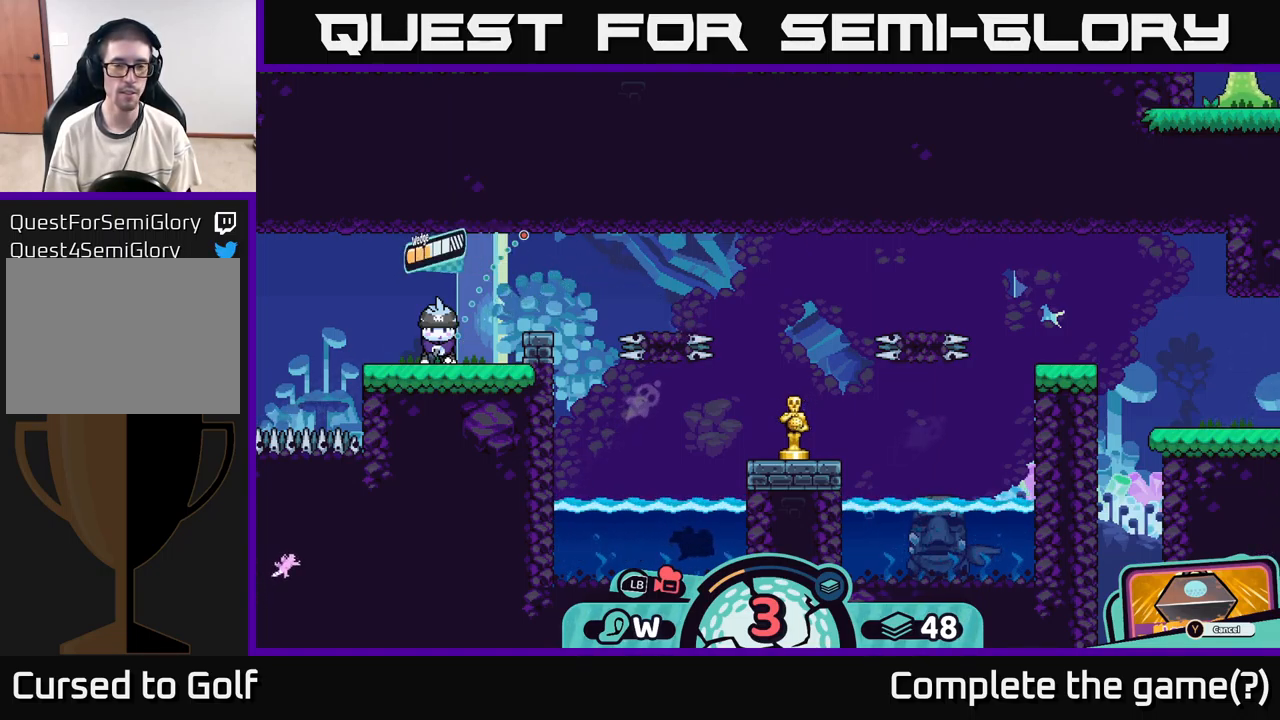
{"buttons": [], "left_stick": "center", "right_stick": "center", "events": []}
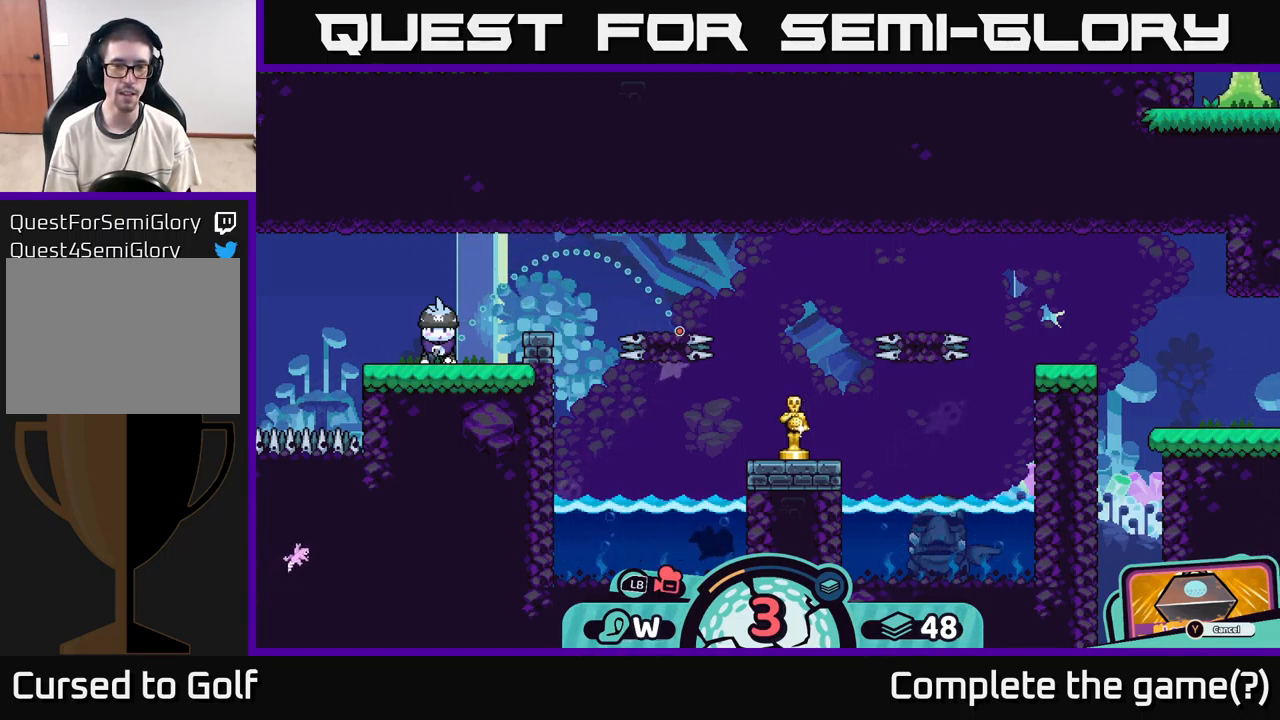
{"buttons": [], "left_stick": "center", "right_stick": "center", "events": []}
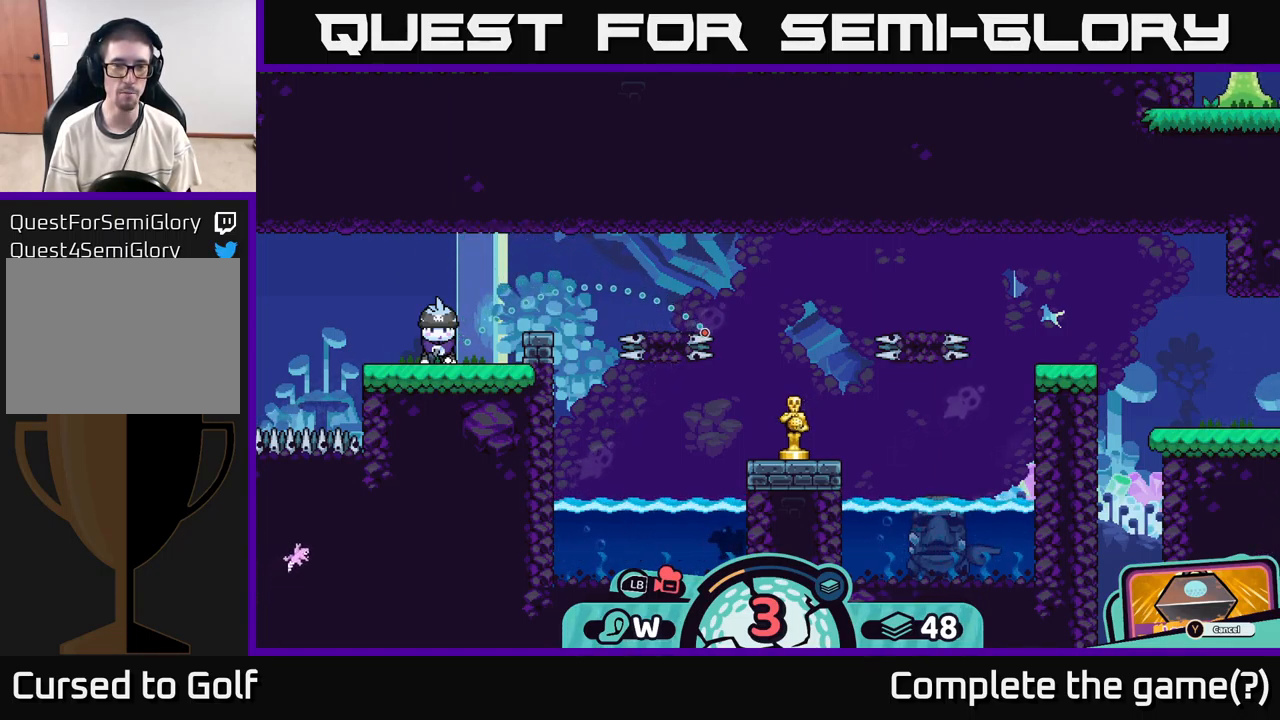
{"buttons": [], "left_stick": "center", "right_stick": "center", "events": [[117, "B", "down"], [200, "B", "up"]]}
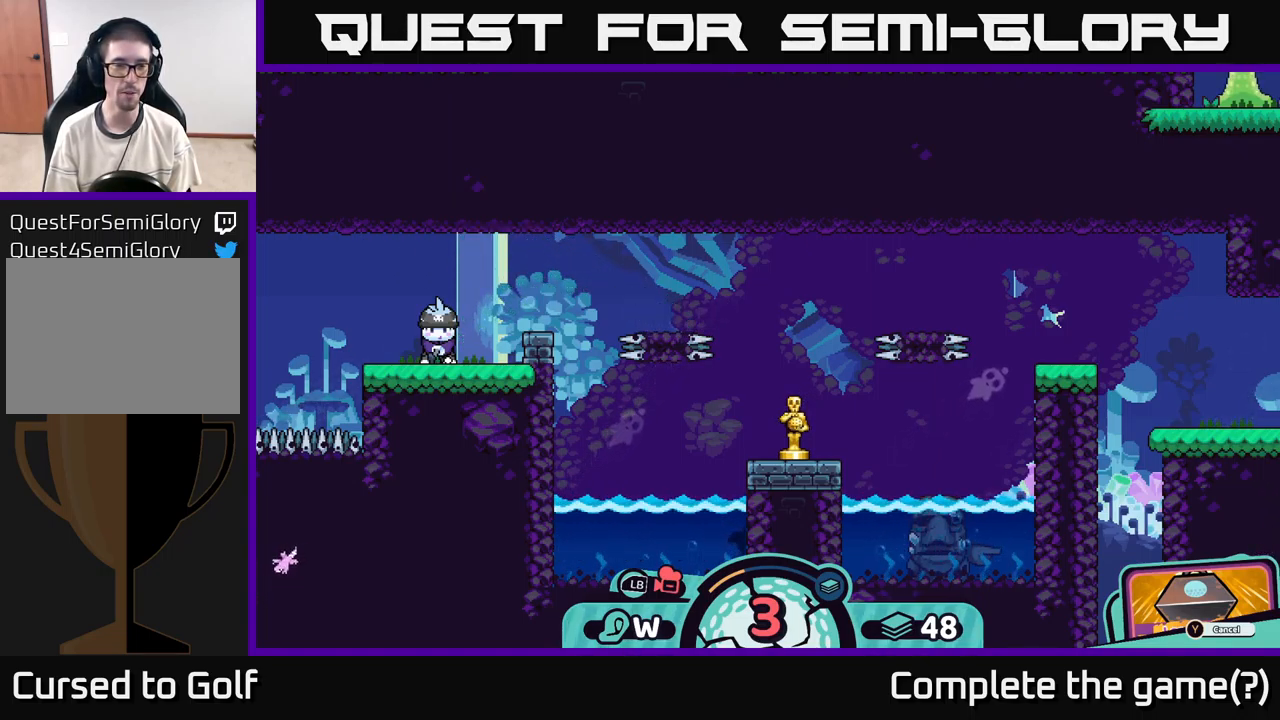
{"buttons": [], "left_stick": "center", "right_stick": "center", "events": [[150, "A", "down"], [217, "A", "up"]]}
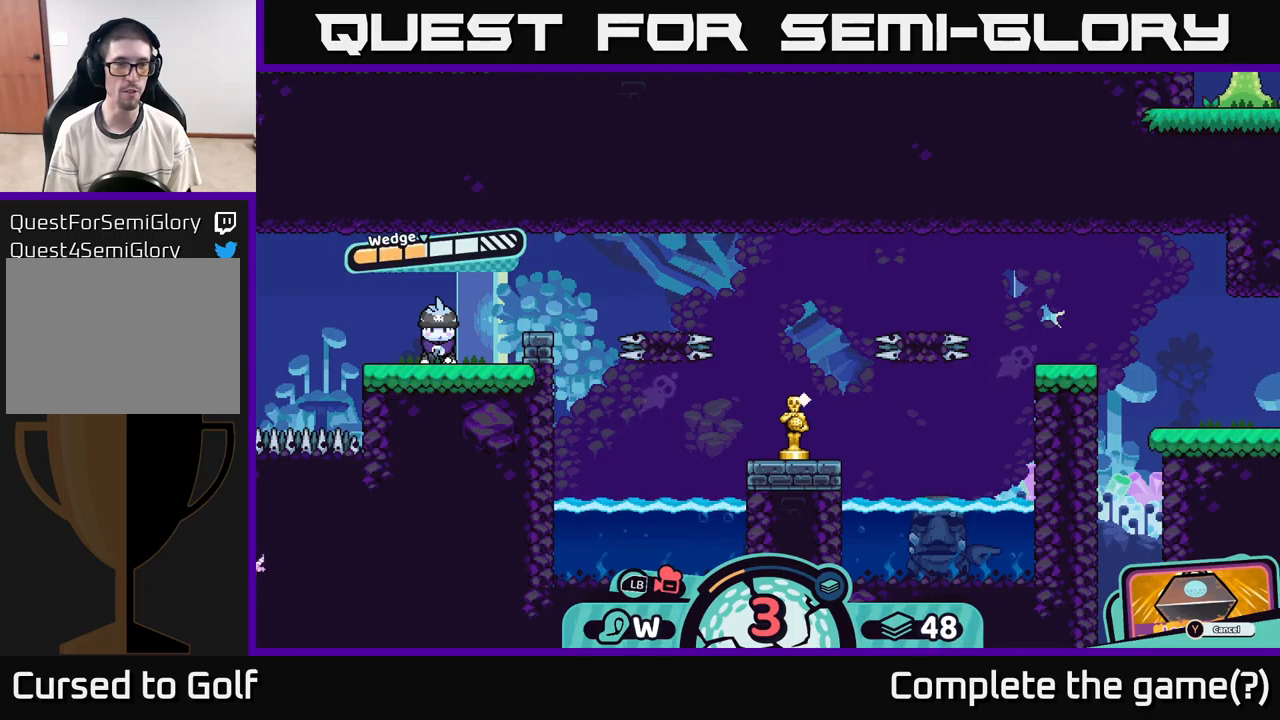
{"buttons": [], "left_stick": "center", "right_stick": "center", "events": []}
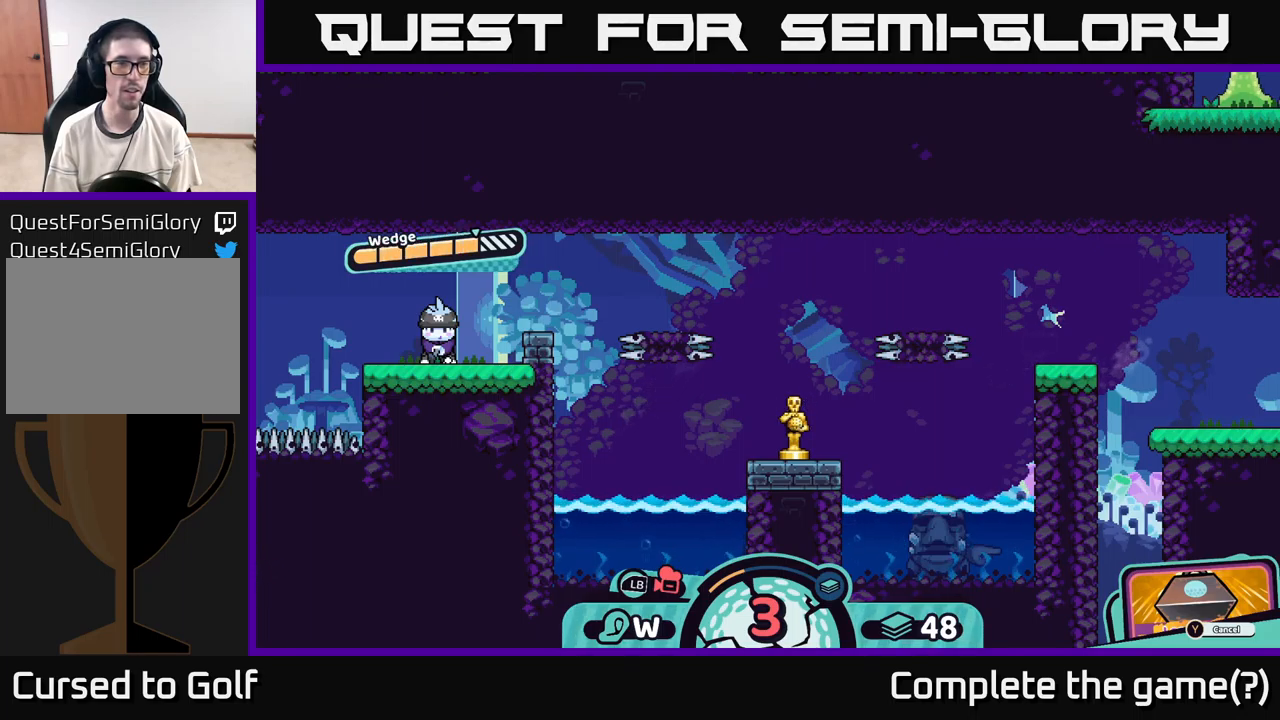
{"buttons": ["A"], "left_stick": "center", "right_stick": "center", "events": [[417, "A", "down"]]}
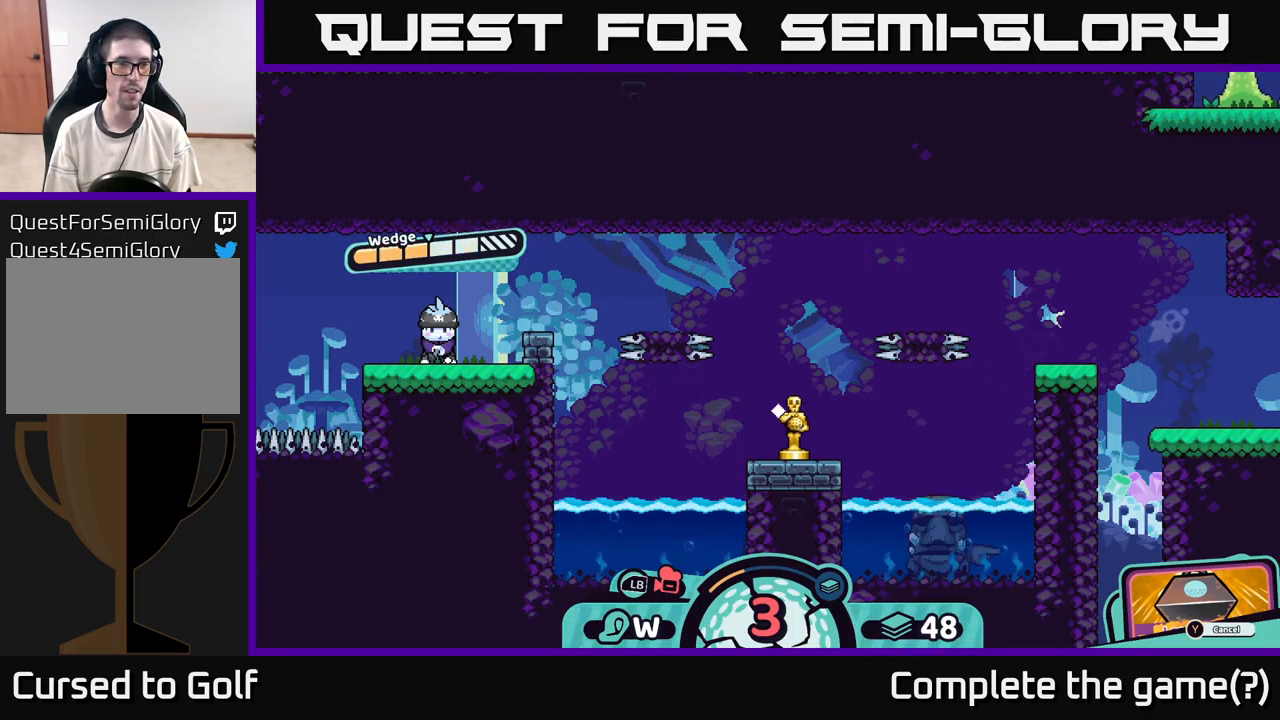
{"buttons": [], "left_stick": "center", "right_stick": "center", "events": [[67, "A", "up"]]}
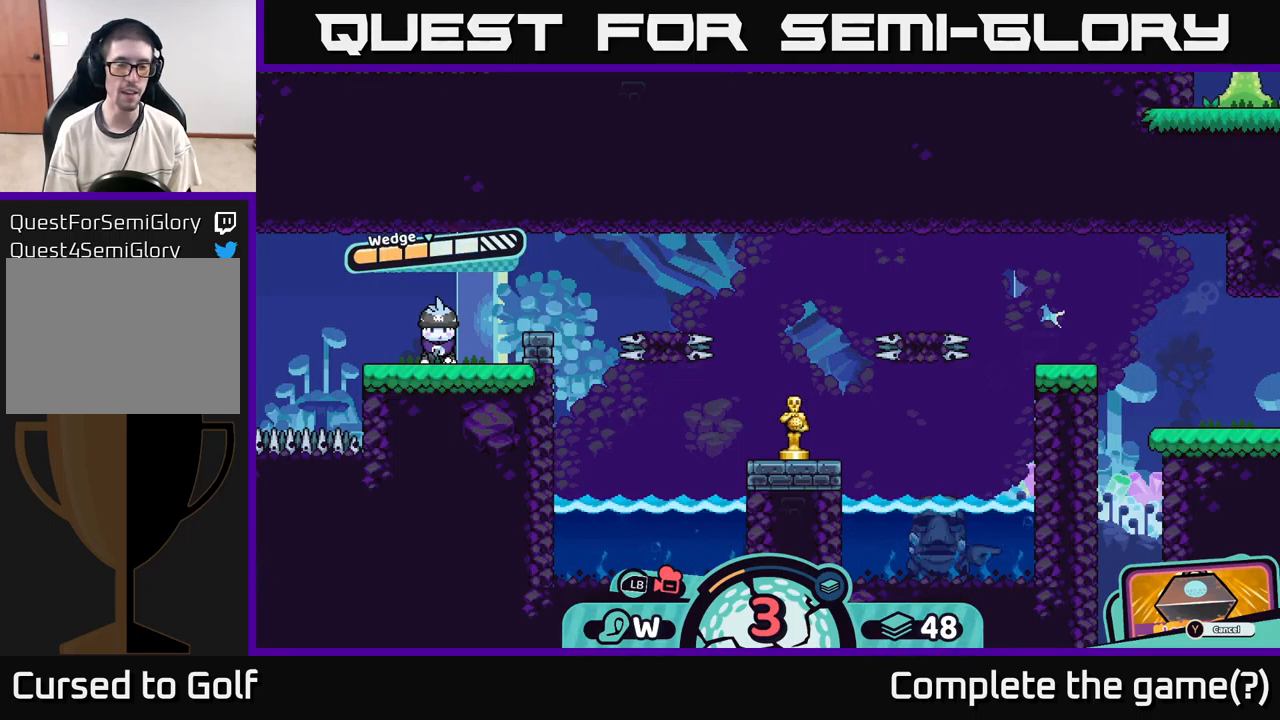
{"buttons": [], "left_stick": "center", "right_stick": "center", "events": [[50, "left_stick", "right"], [367, "left_stick", "center"]]}
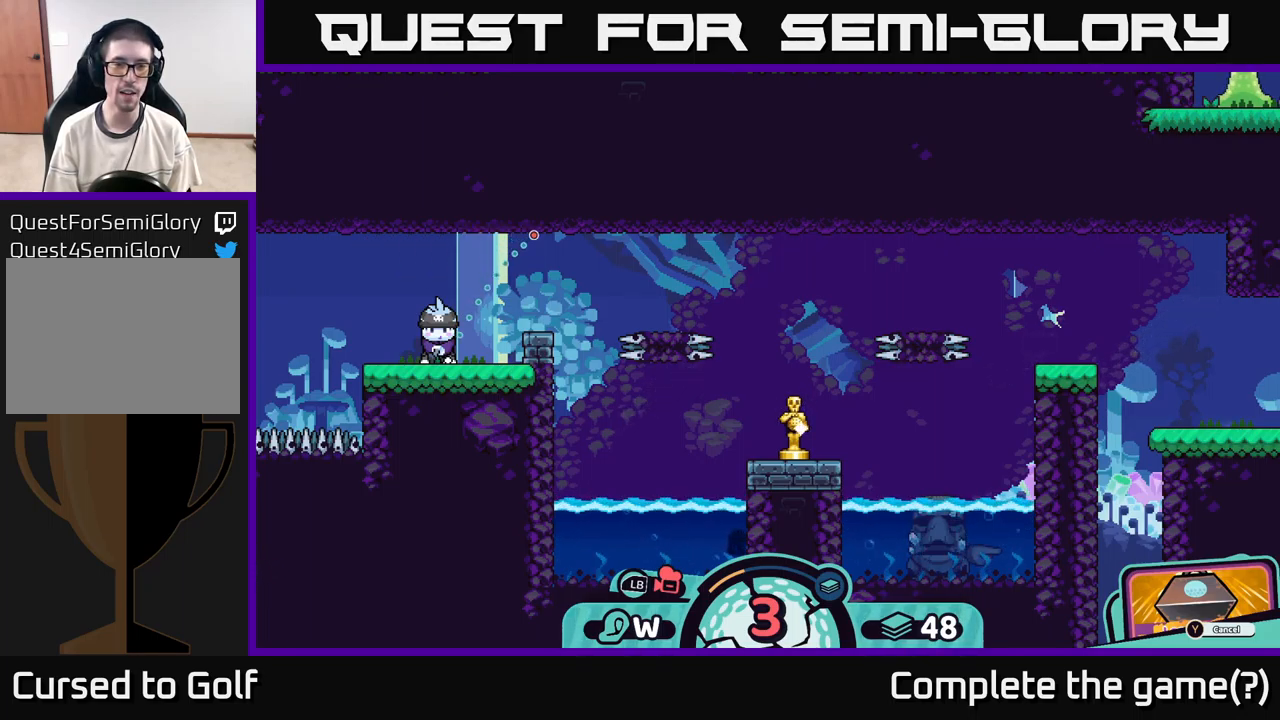
{"buttons": [], "left_stick": "center", "right_stick": "center", "events": []}
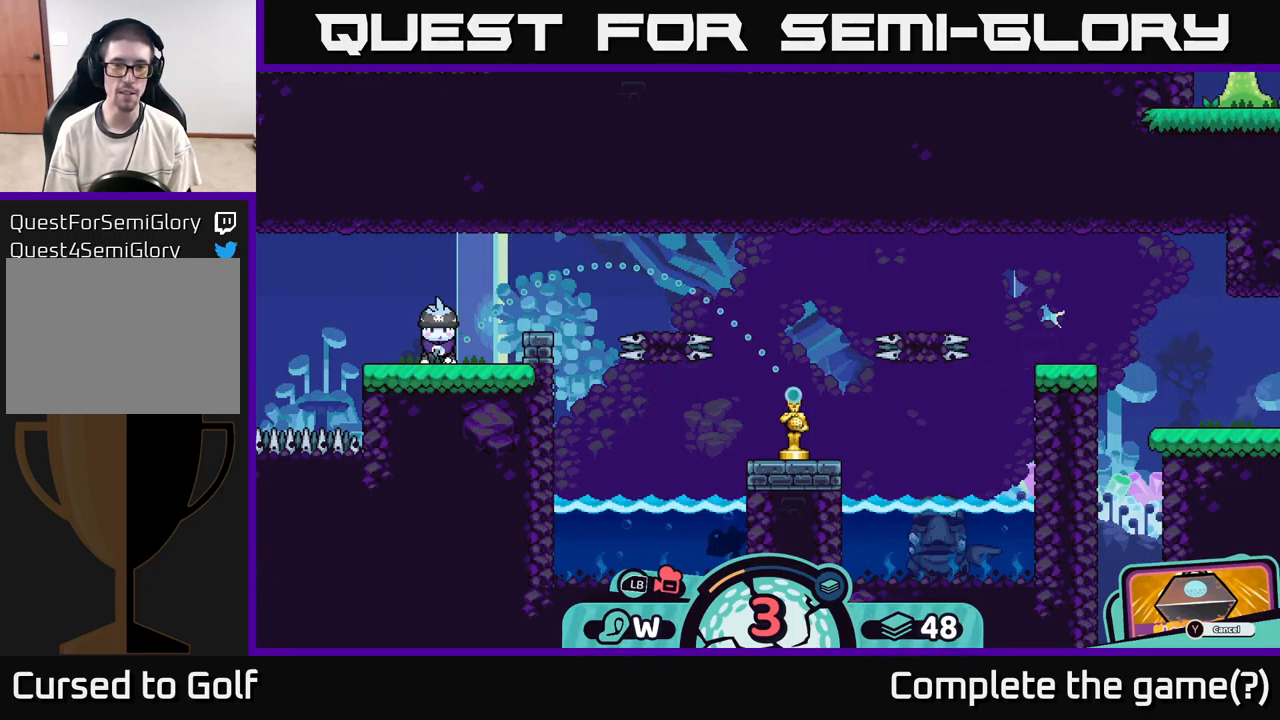
{"buttons": [], "left_stick": "center", "right_stick": "center", "events": []}
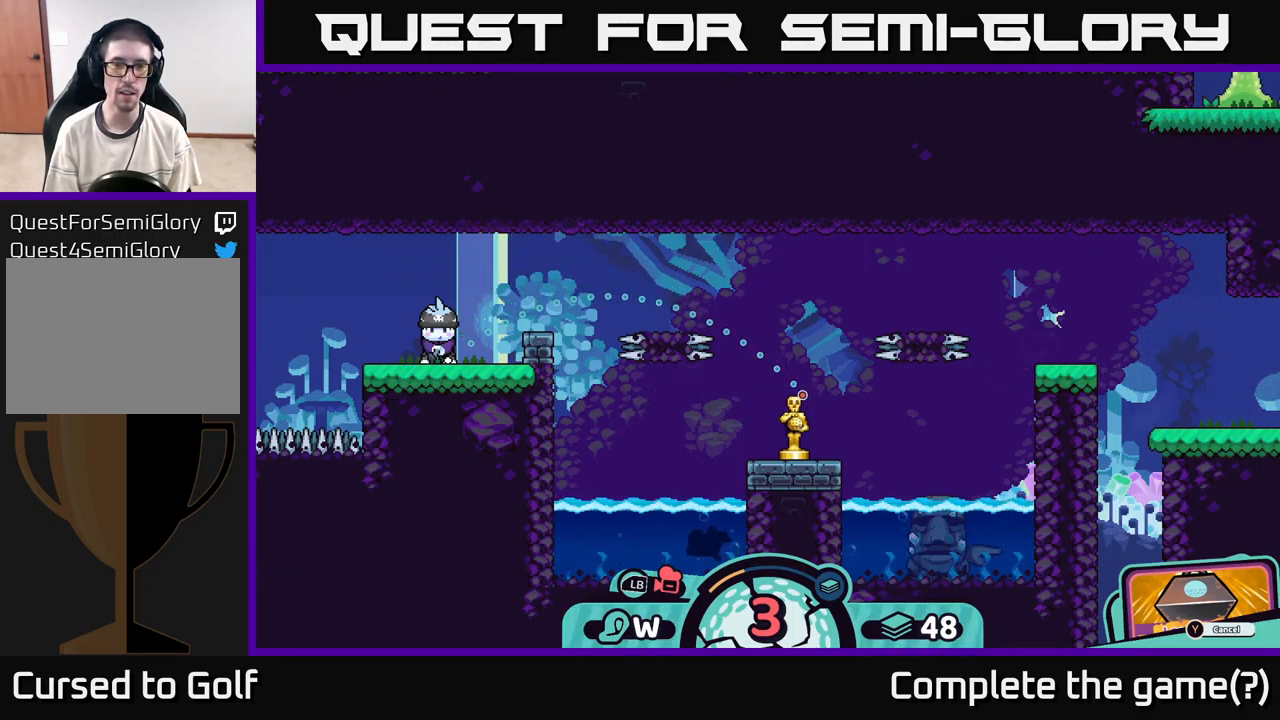
{"buttons": [], "left_stick": "center", "right_stick": "center", "events": []}
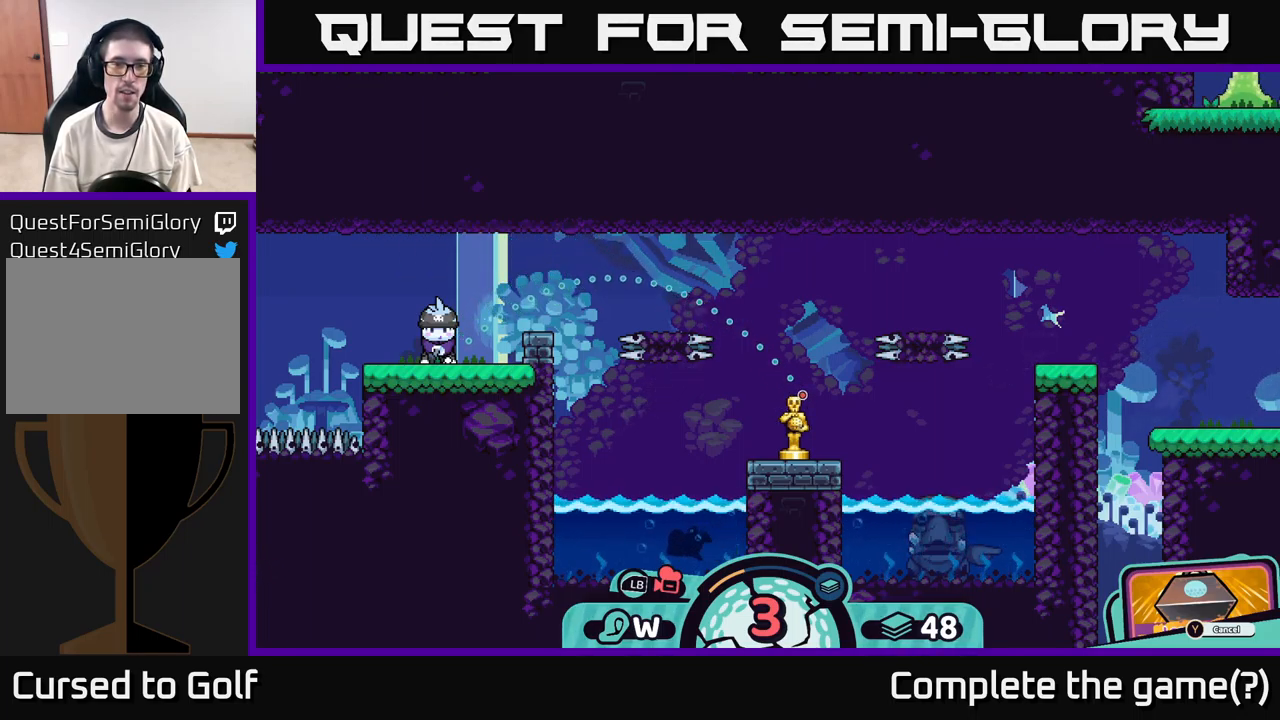
{"buttons": [], "left_stick": "center", "right_stick": "center", "events": []}
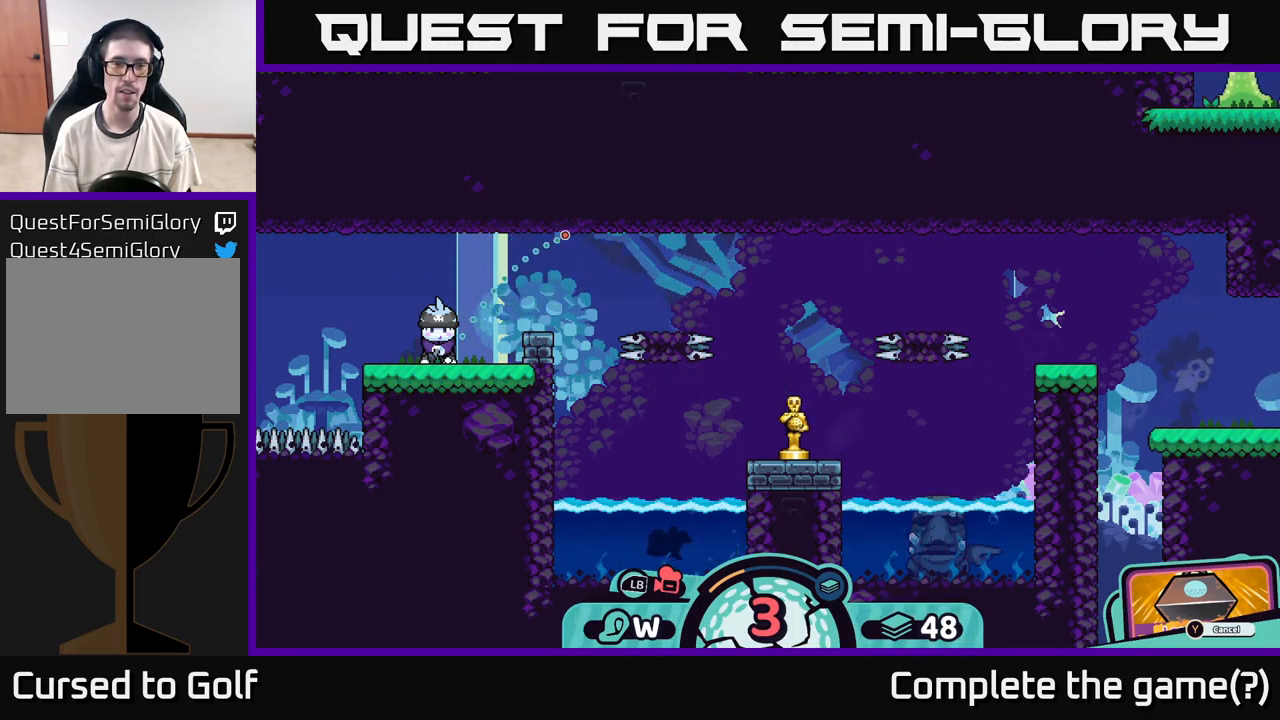
{"buttons": [], "left_stick": "center", "right_stick": "center", "events": []}
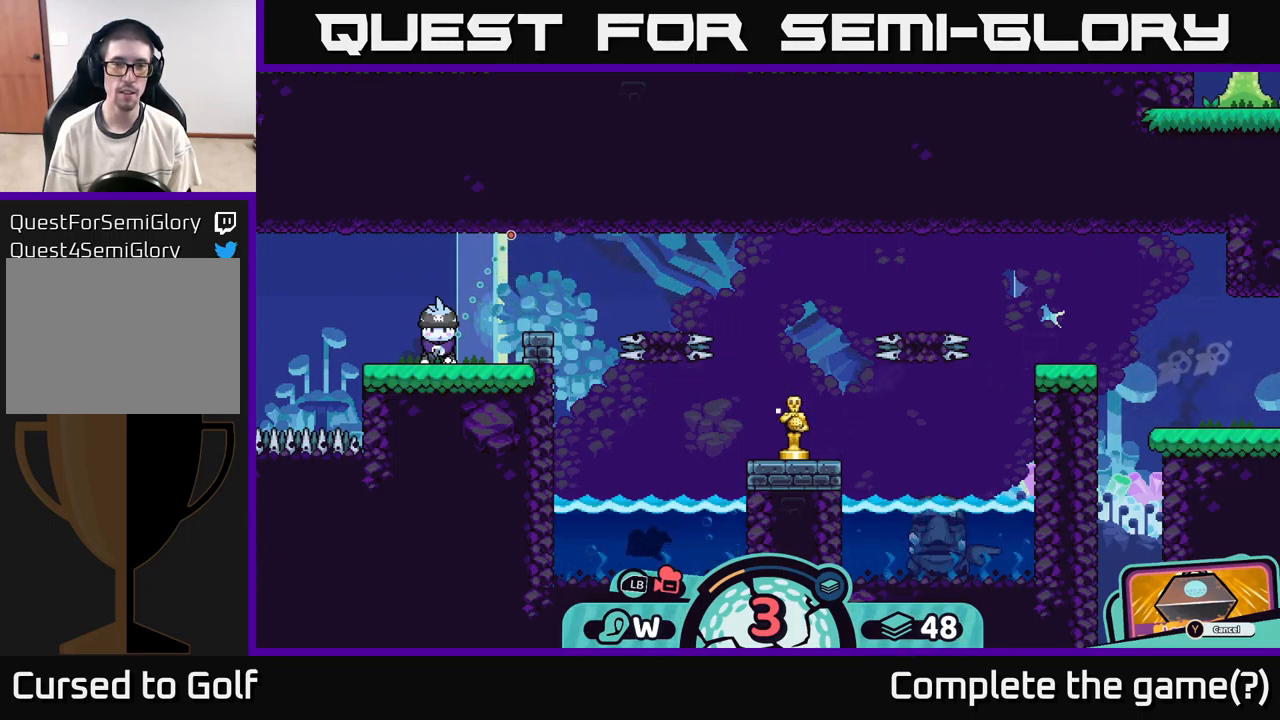
{"buttons": [], "left_stick": "center", "right_stick": "center", "events": []}
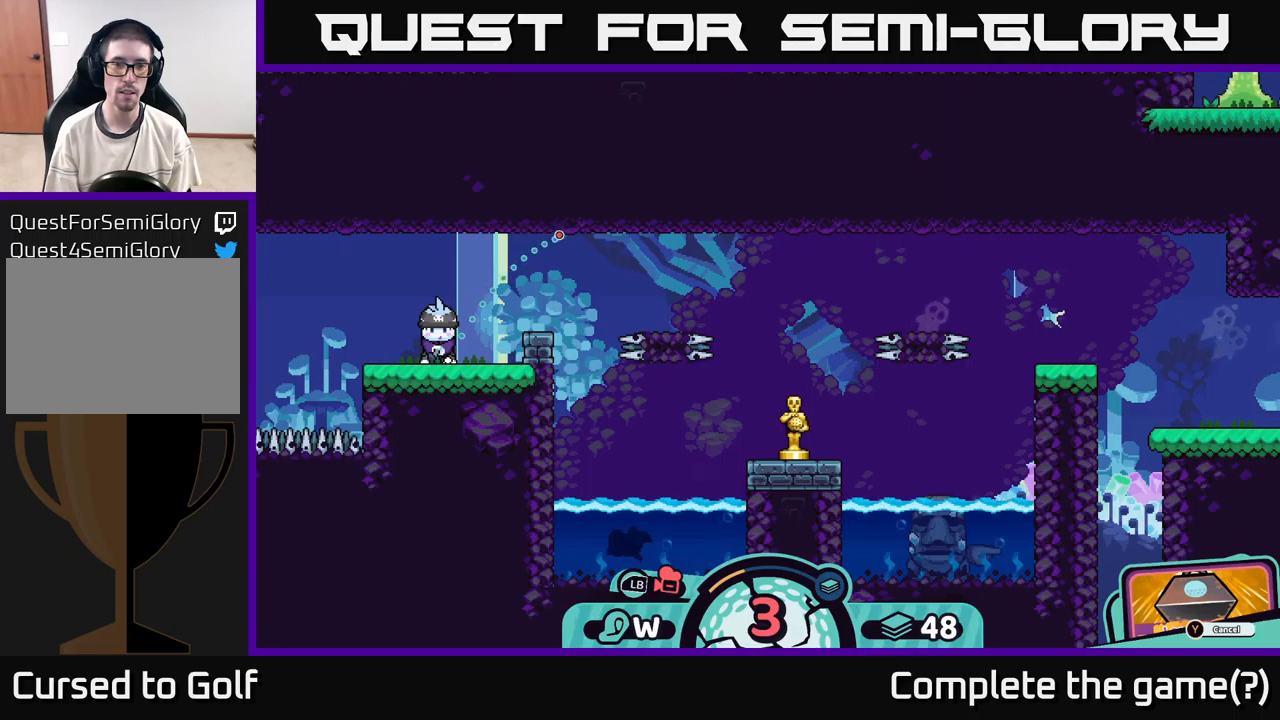
{"buttons": [], "left_stick": "center", "right_stick": "center", "events": [[300, "A", "down"], [350, "A", "up"]]}
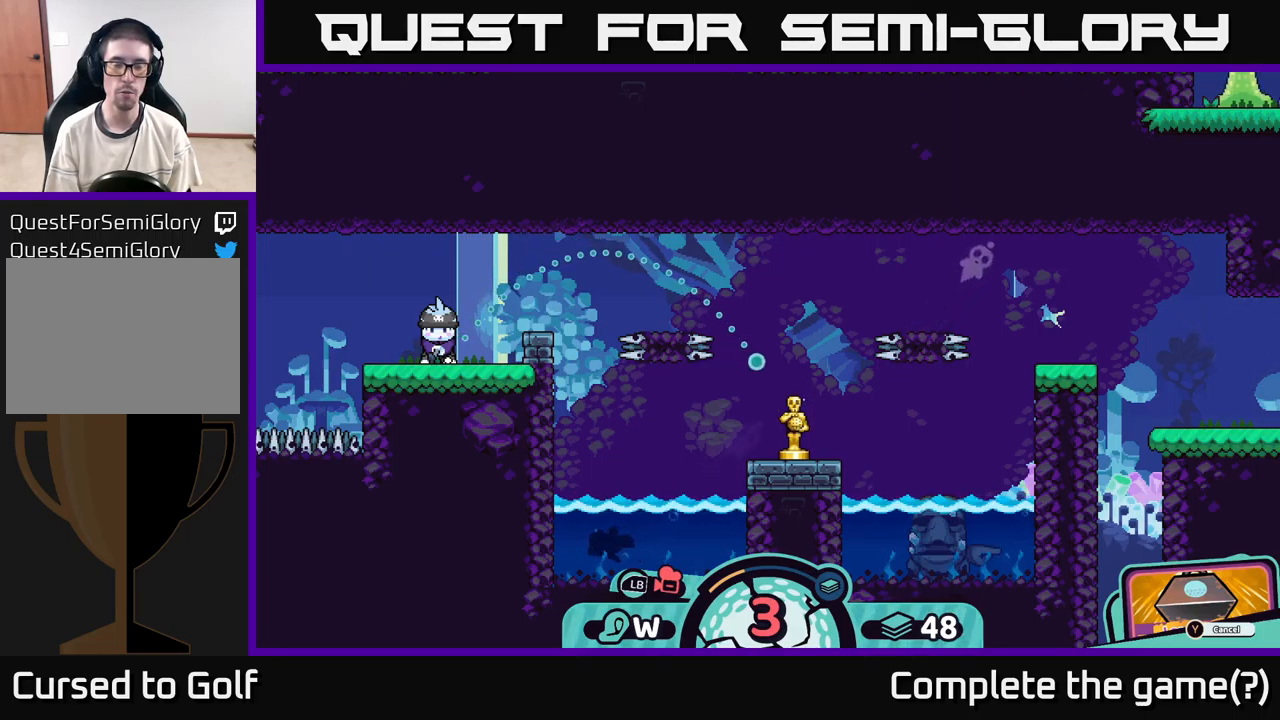
{"buttons": [], "left_stick": "center", "right_stick": "center", "events": []}
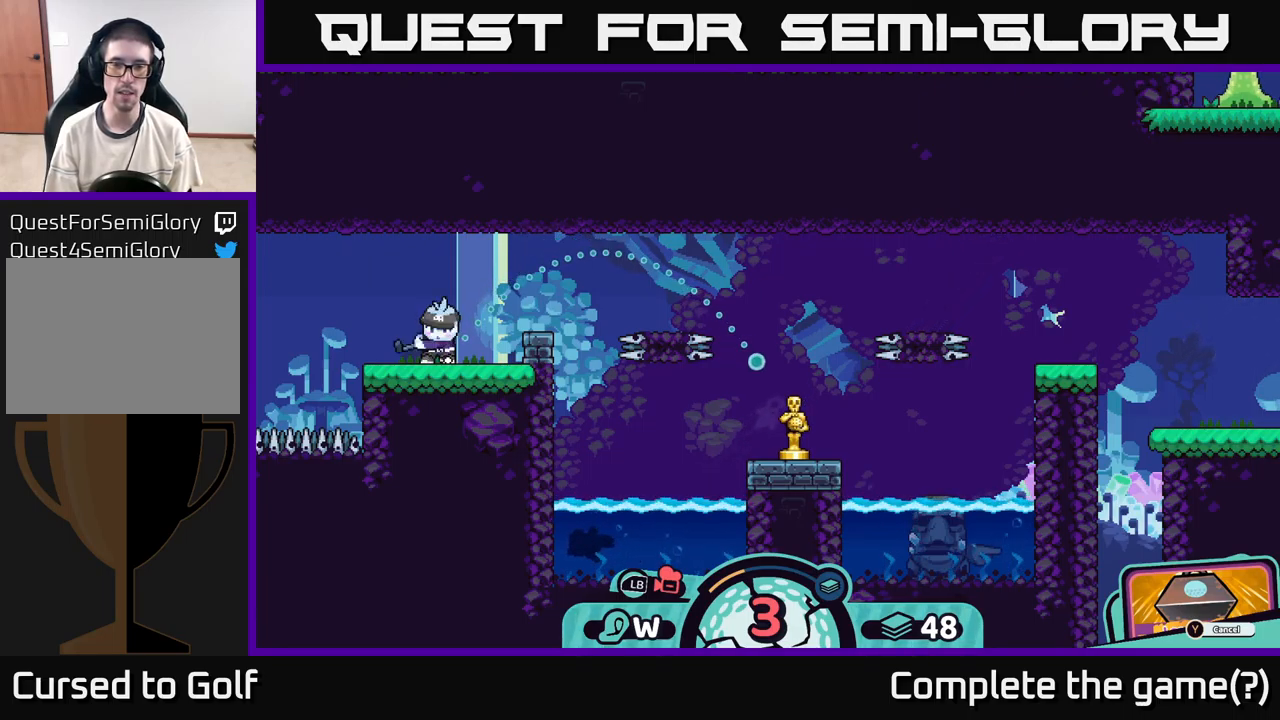
{"buttons": [], "left_stick": "center", "right_stick": "center", "events": []}
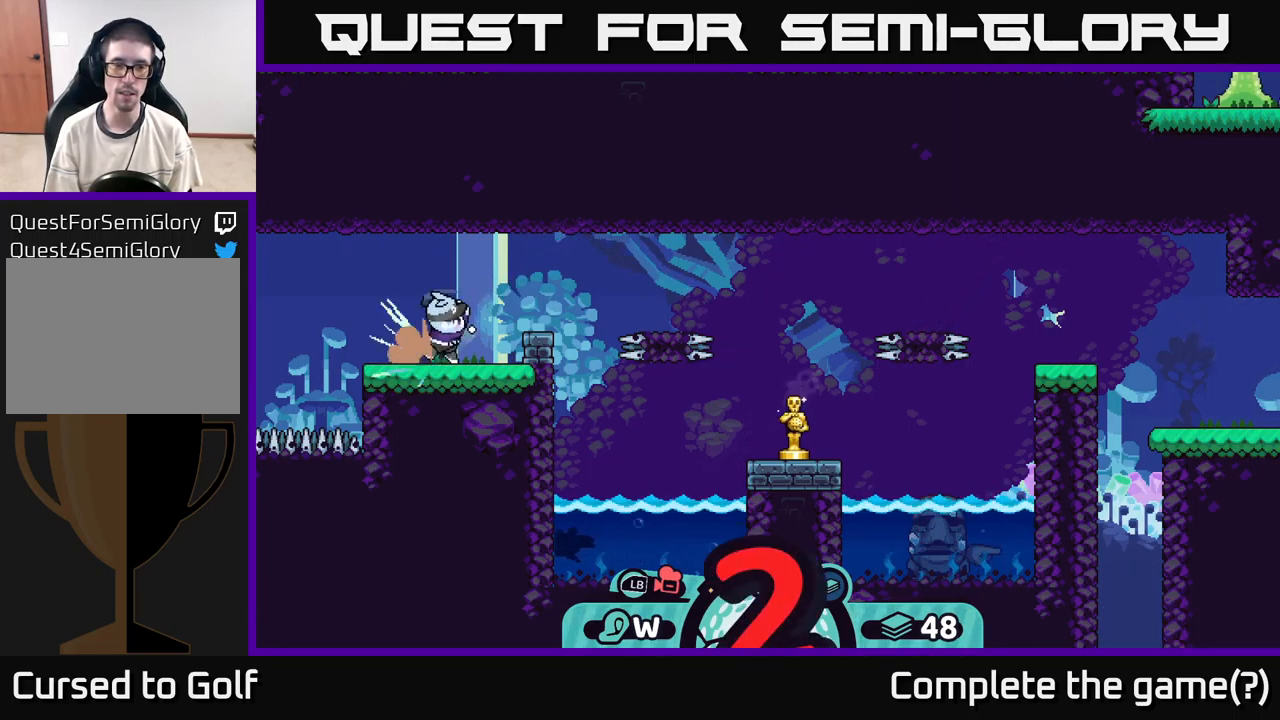
{"buttons": [], "left_stick": "center", "right_stick": "center", "events": []}
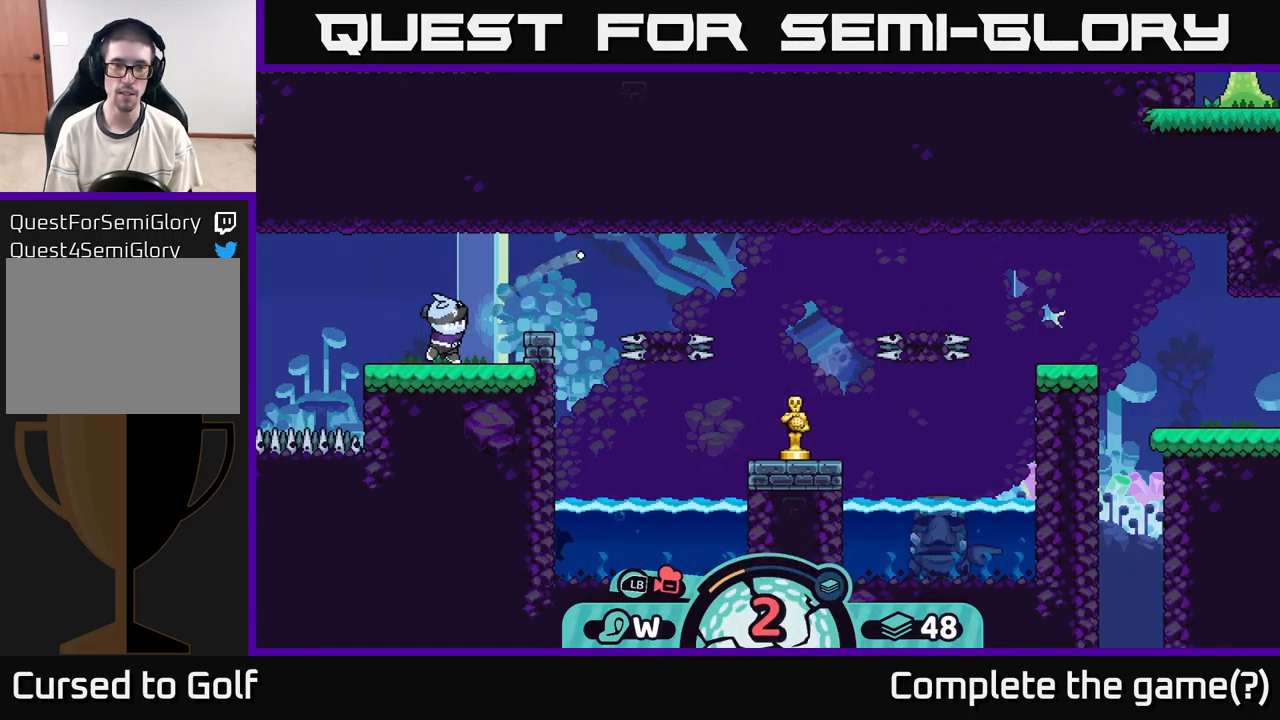
{"buttons": [], "left_stick": "center", "right_stick": "center", "events": []}